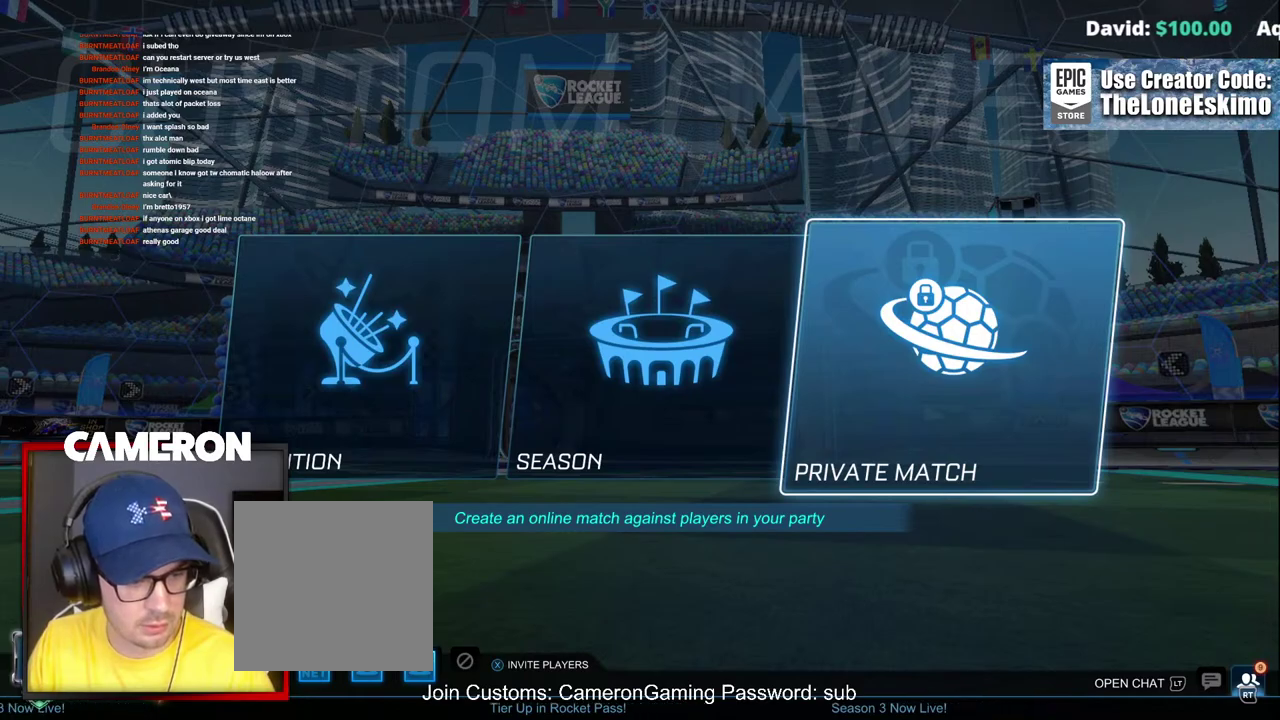
Gameplay with a controller (Xbox layout); each line is a JSON object with the inputs held at the frame after it. "events" lists button and stick changes between this image and that frame as [ms after this image, input, new state], when the widget could be followed in between. This document gives stick clicks only as held states, not as events. Not read: L1 L3 R1.
{"buttons": [], "left_stick": "center", "right_stick": "center", "events": []}
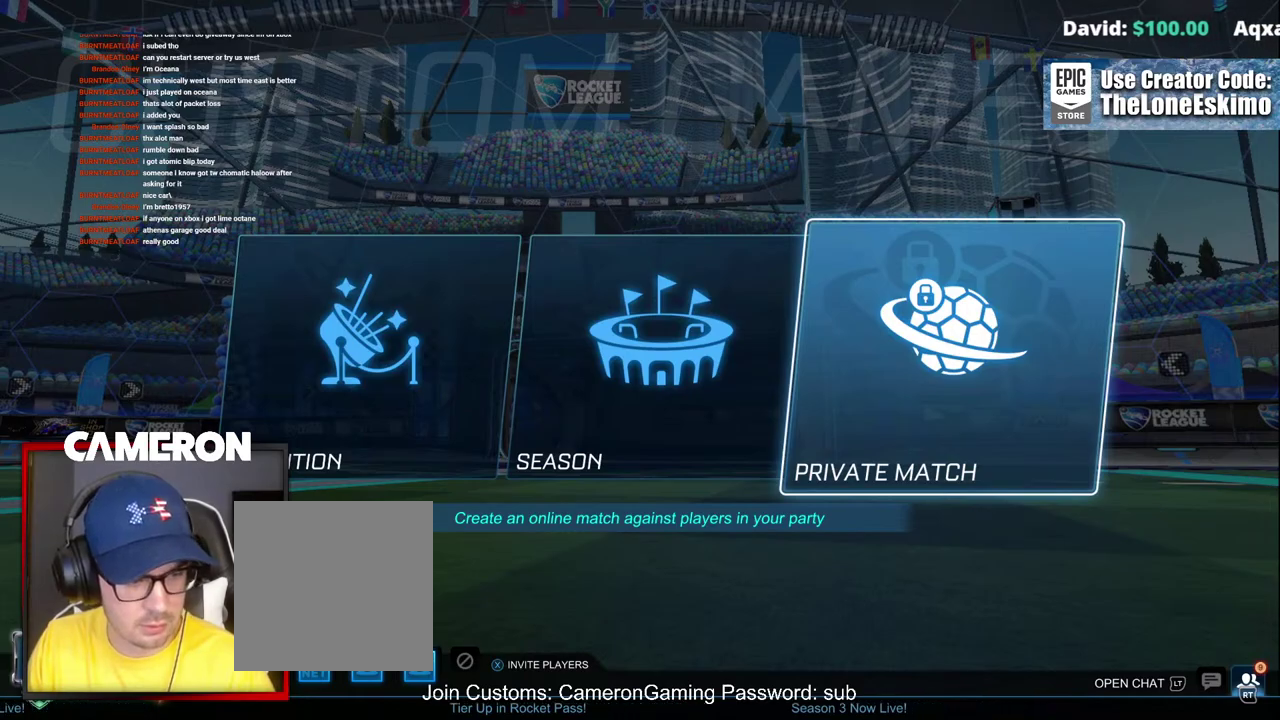
{"buttons": [], "left_stick": "center", "right_stick": "center", "events": []}
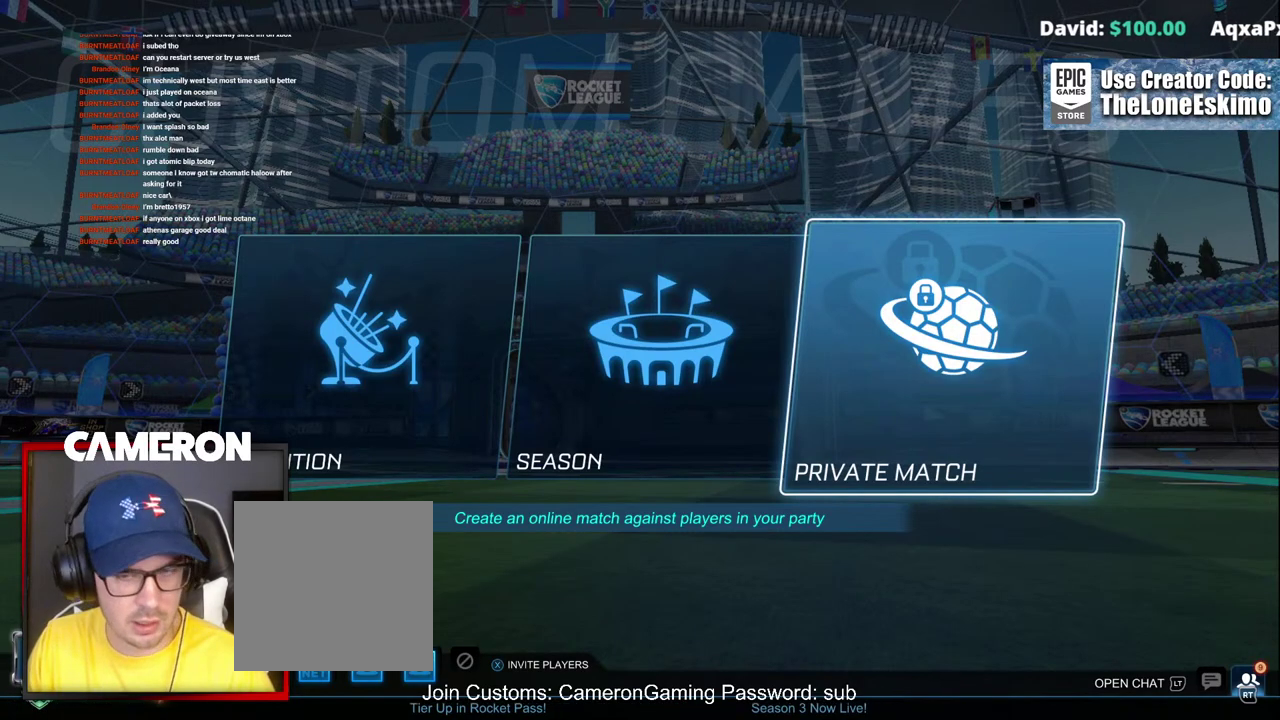
{"buttons": [], "left_stick": "center", "right_stick": "center", "events": []}
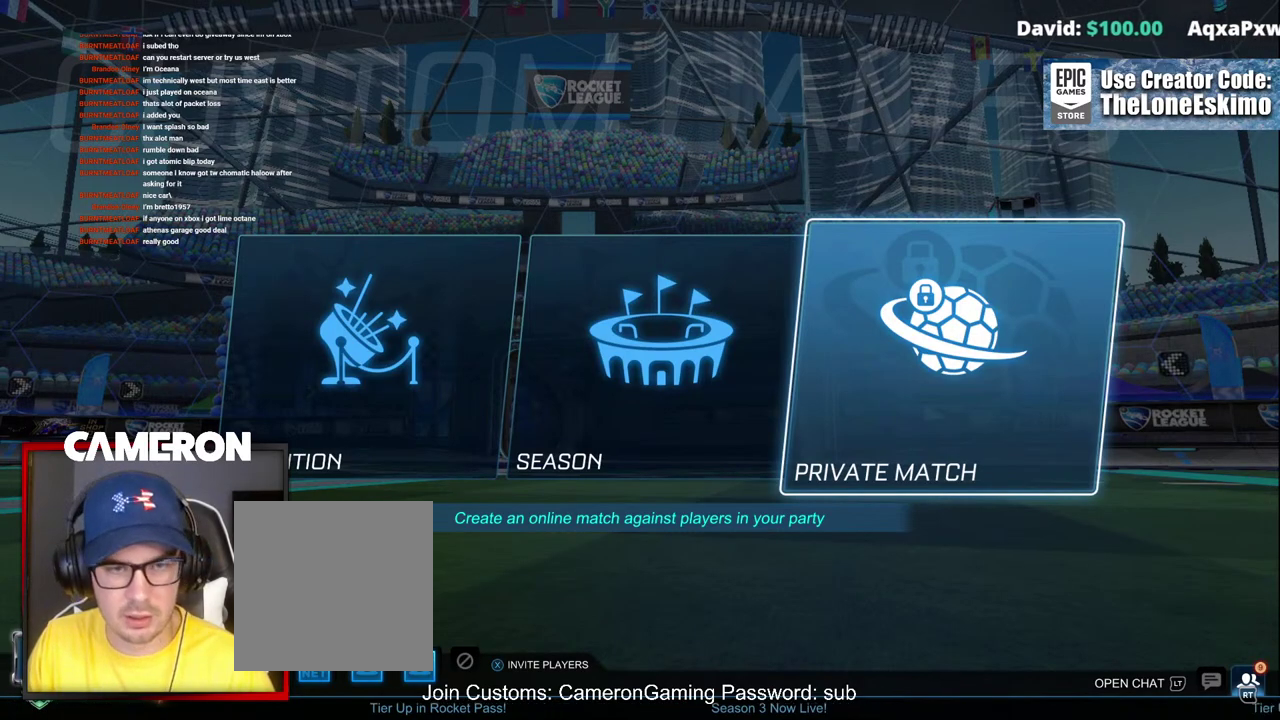
{"buttons": [], "left_stick": "center", "right_stick": "center", "events": [[50, "B", "down"], [183, "B", "up"]]}
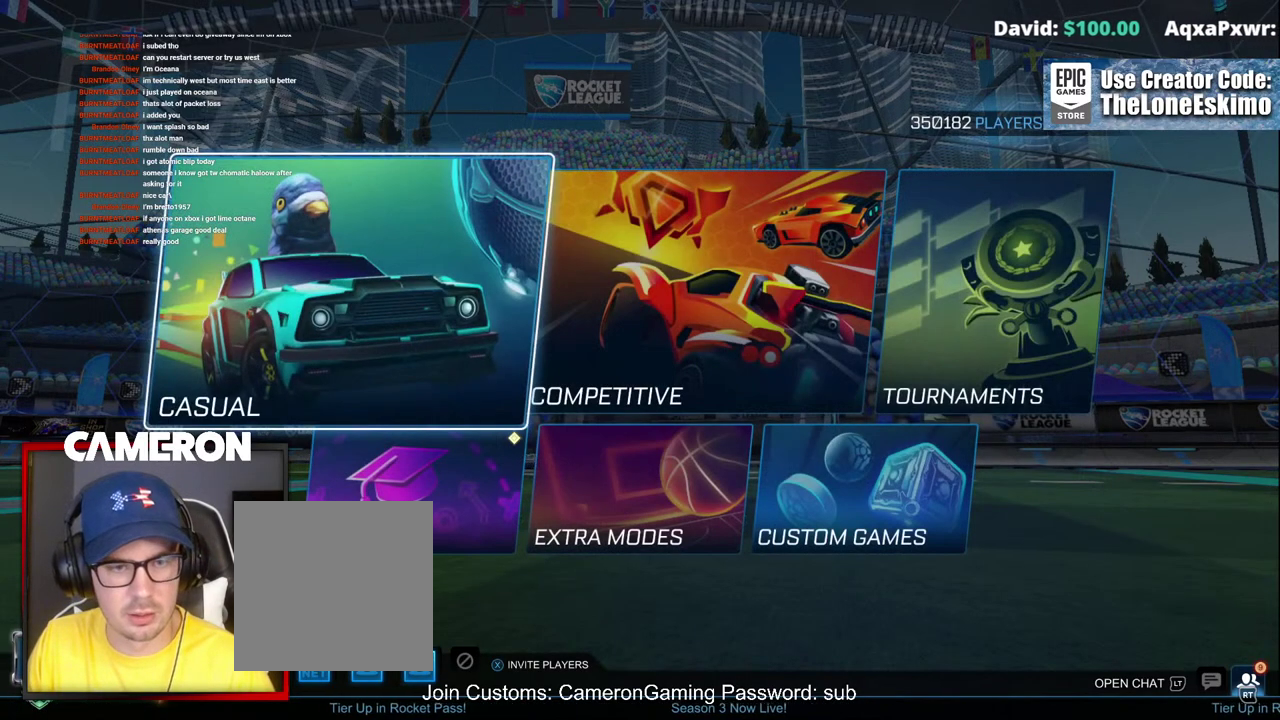
{"buttons": [], "left_stick": "center", "right_stick": "center", "events": [[17, "B", "down"], [100, "B", "up"]]}
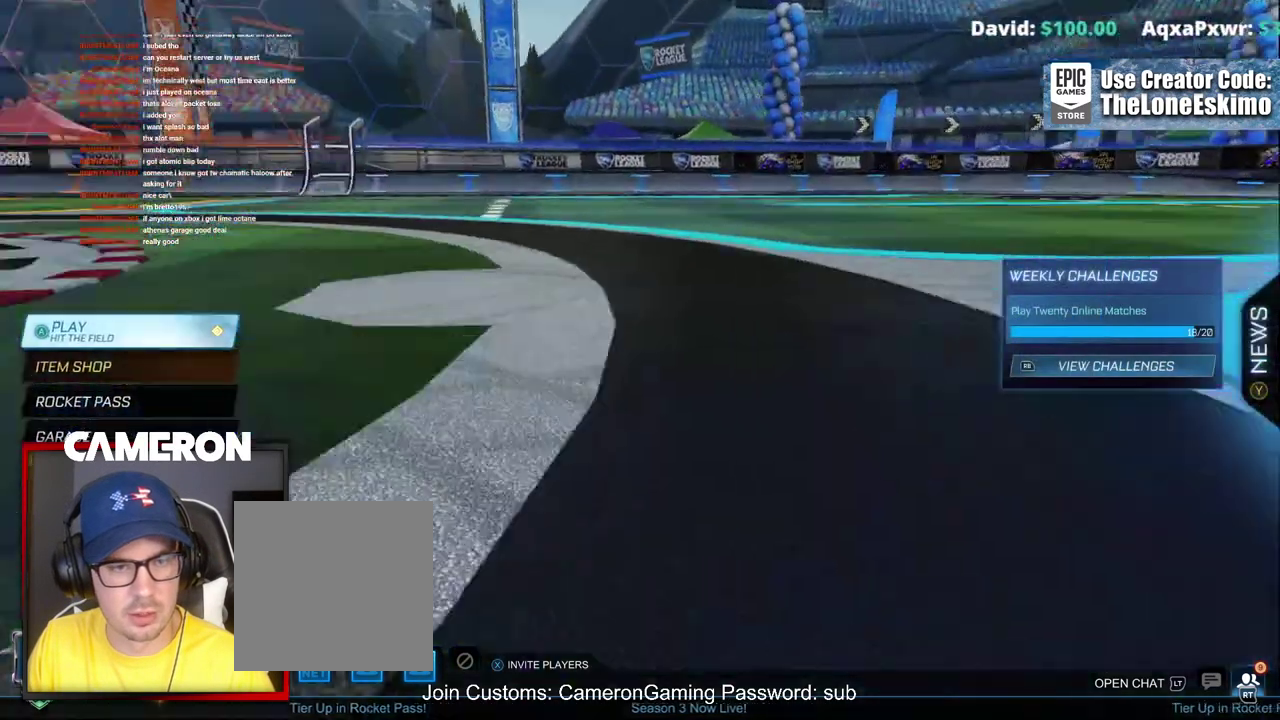
{"buttons": [], "left_stick": "down", "right_stick": "center", "events": [[133, "left_stick", "down"]]}
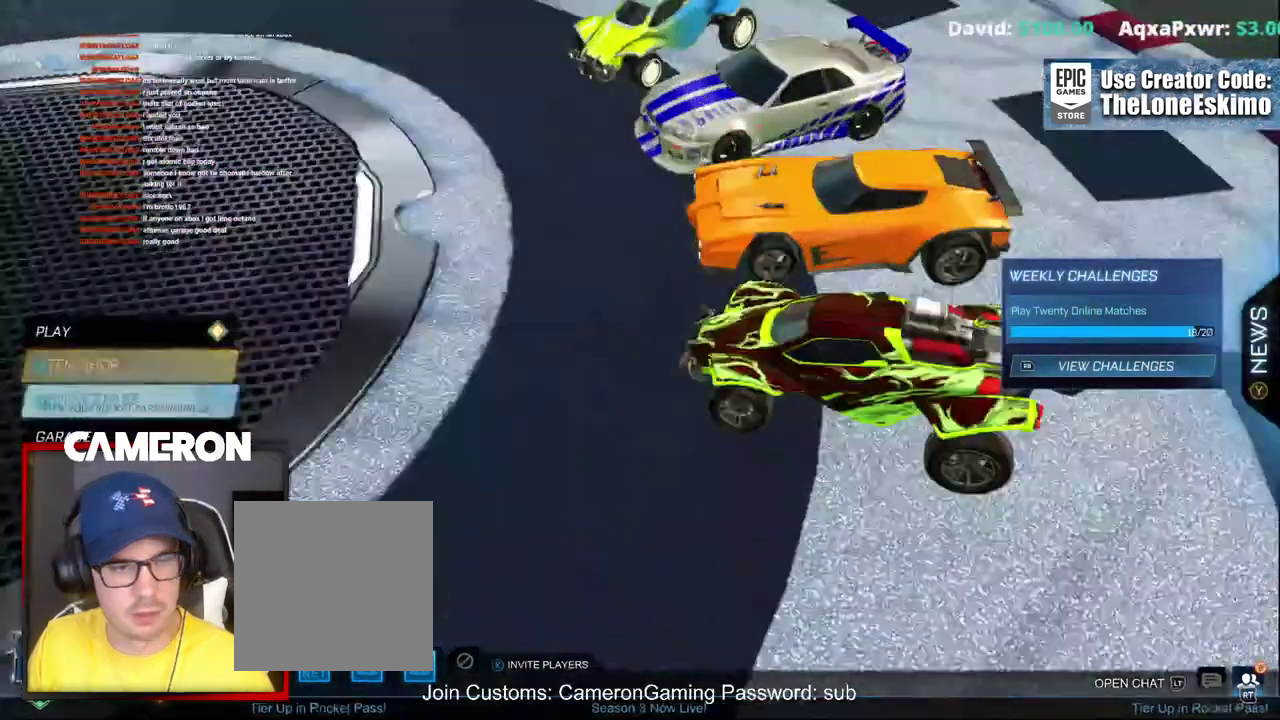
{"buttons": [], "left_stick": "up", "right_stick": "center", "events": [[117, "left_stick", "center"], [383, "left_stick", "up"]]}
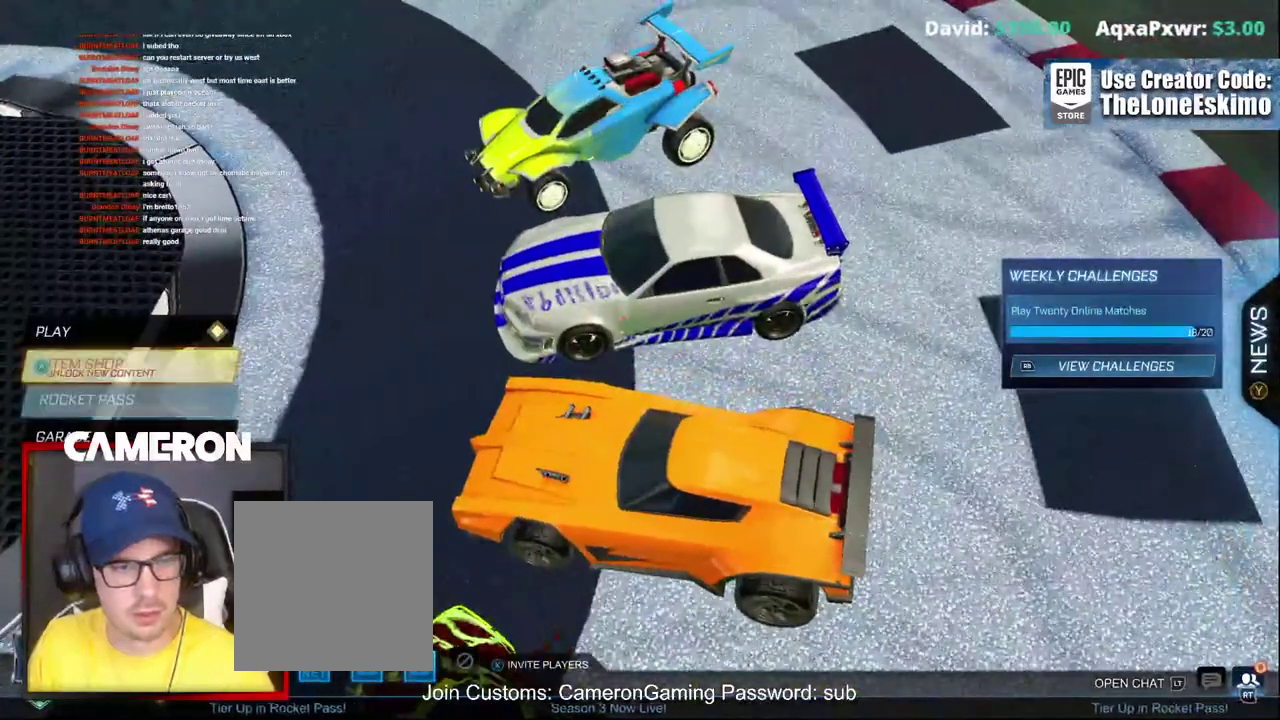
{"buttons": ["A"], "left_stick": "center", "right_stick": "center", "events": [[33, "left_stick", "center"], [83, "left_stick", "down"], [250, "left_stick", "center"], [300, "left_stick", "down"], [433, "A", "down"], [483, "left_stick", "center"]]}
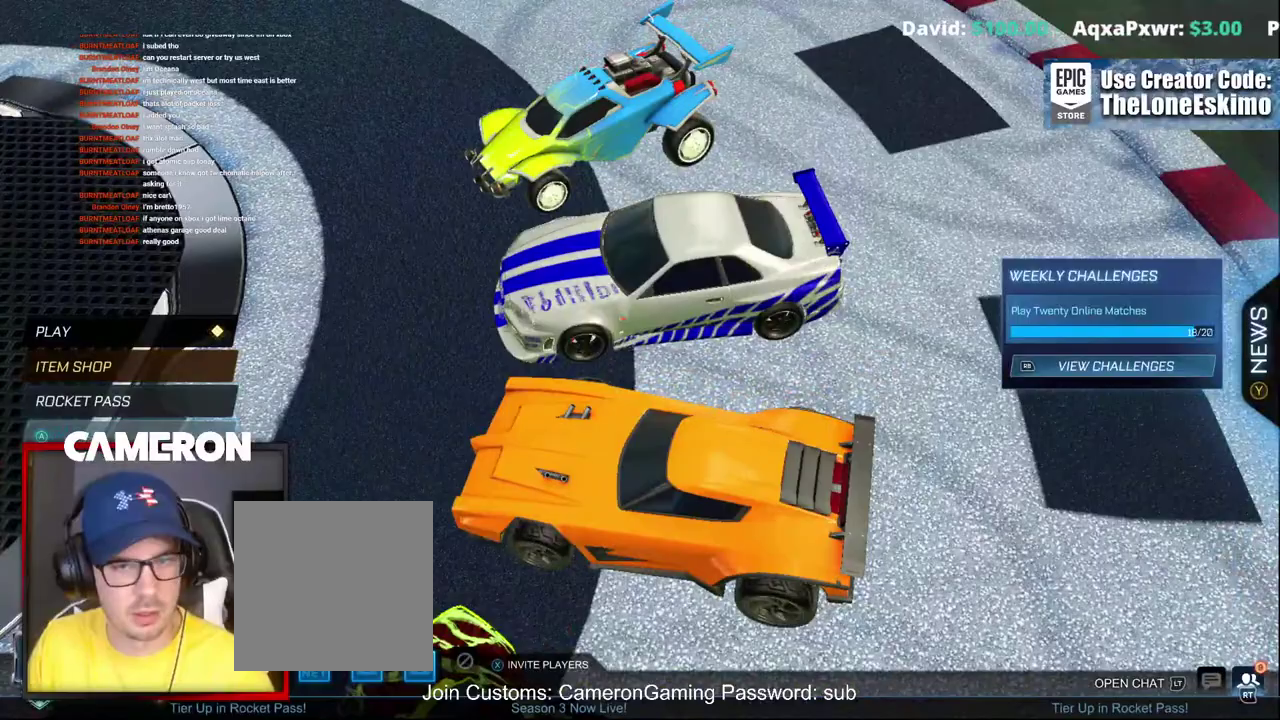
{"buttons": [], "left_stick": "center", "right_stick": "right", "events": [[100, "A", "up"], [483, "right_stick", "right"]]}
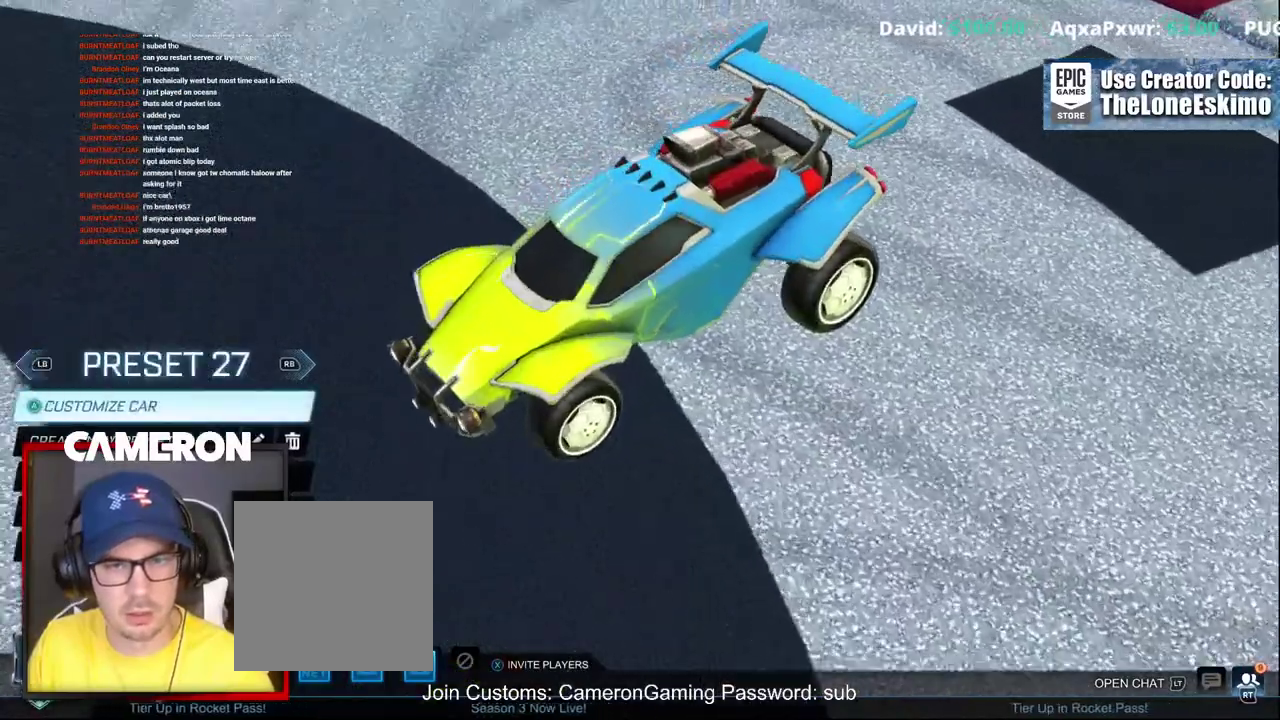
{"buttons": ["A"], "left_stick": "center", "right_stick": "center", "events": [[317, "right_stick", "center"], [417, "A", "down"]]}
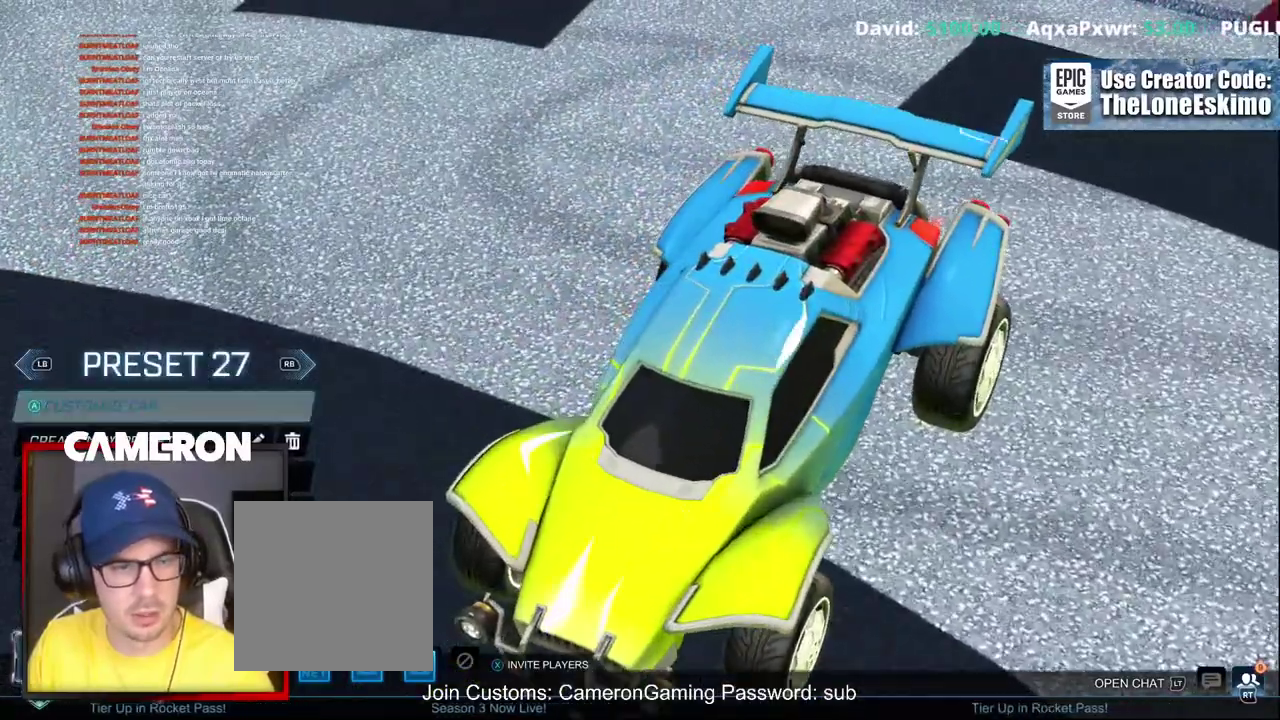
{"buttons": [], "left_stick": "center", "right_stick": "center", "events": [[50, "A", "up"]]}
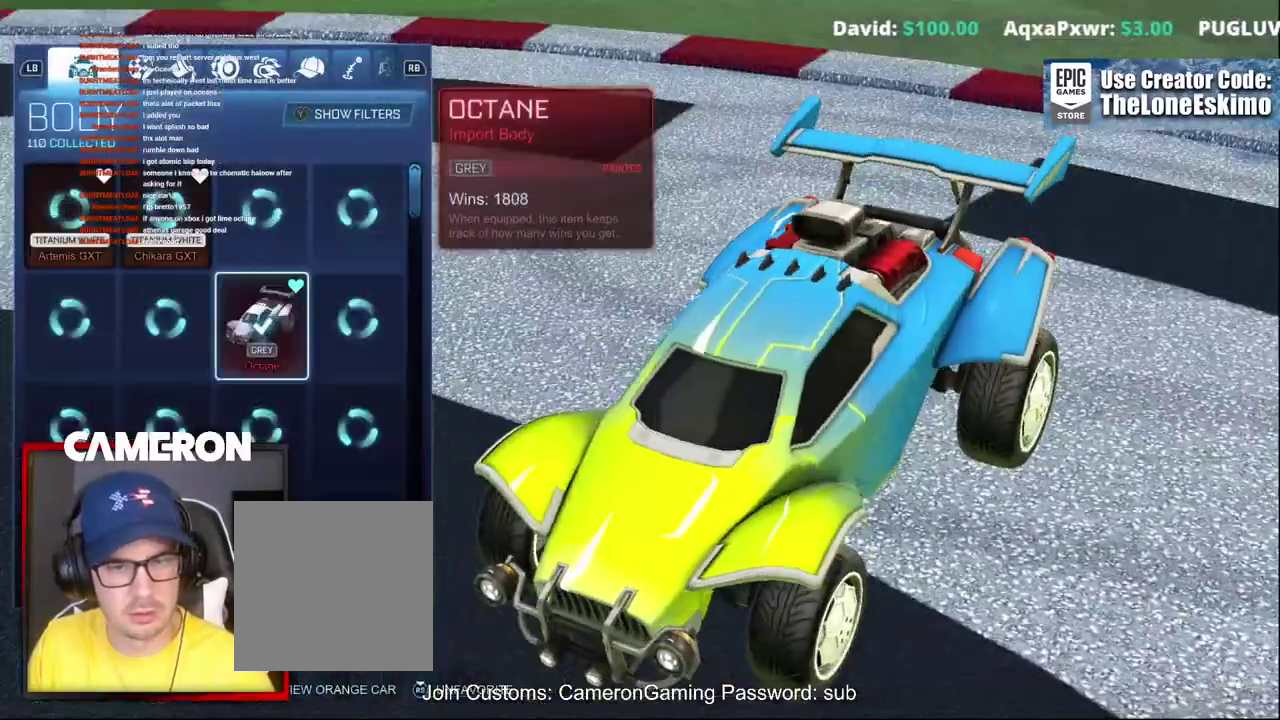
{"buttons": [], "left_stick": "center", "right_stick": "center", "events": []}
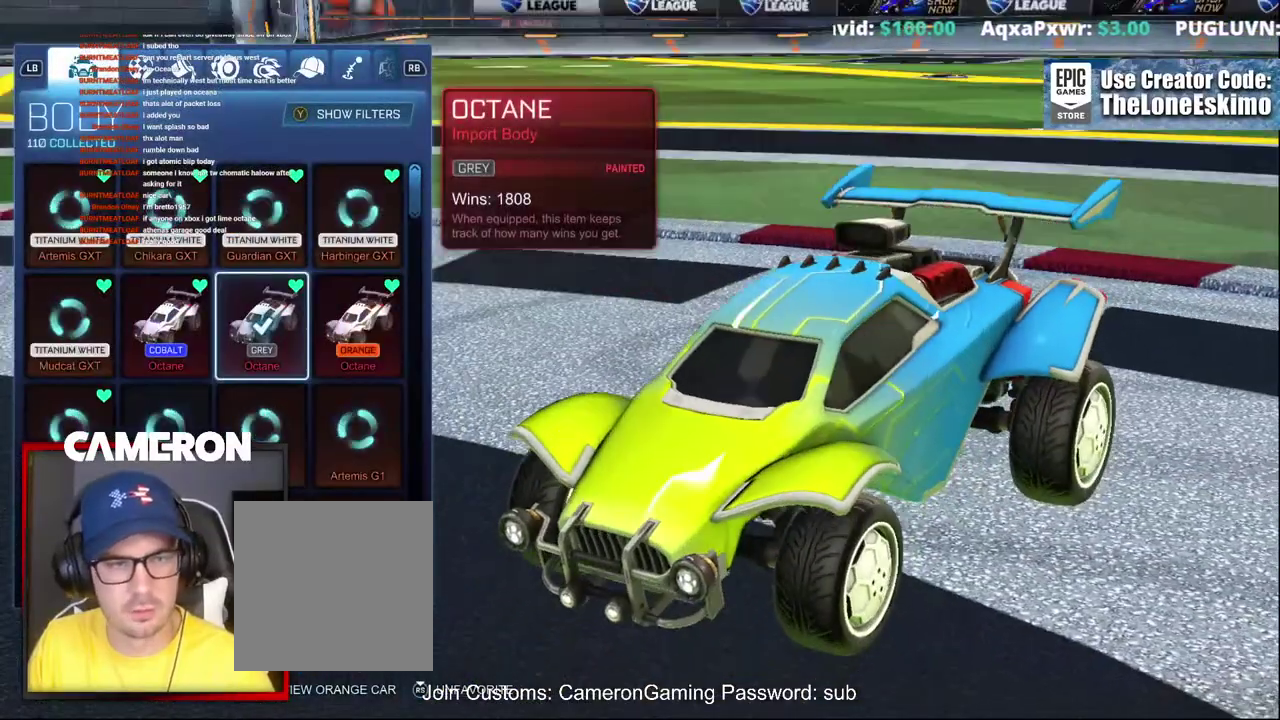
{"buttons": [], "left_stick": "center", "right_stick": "center", "events": []}
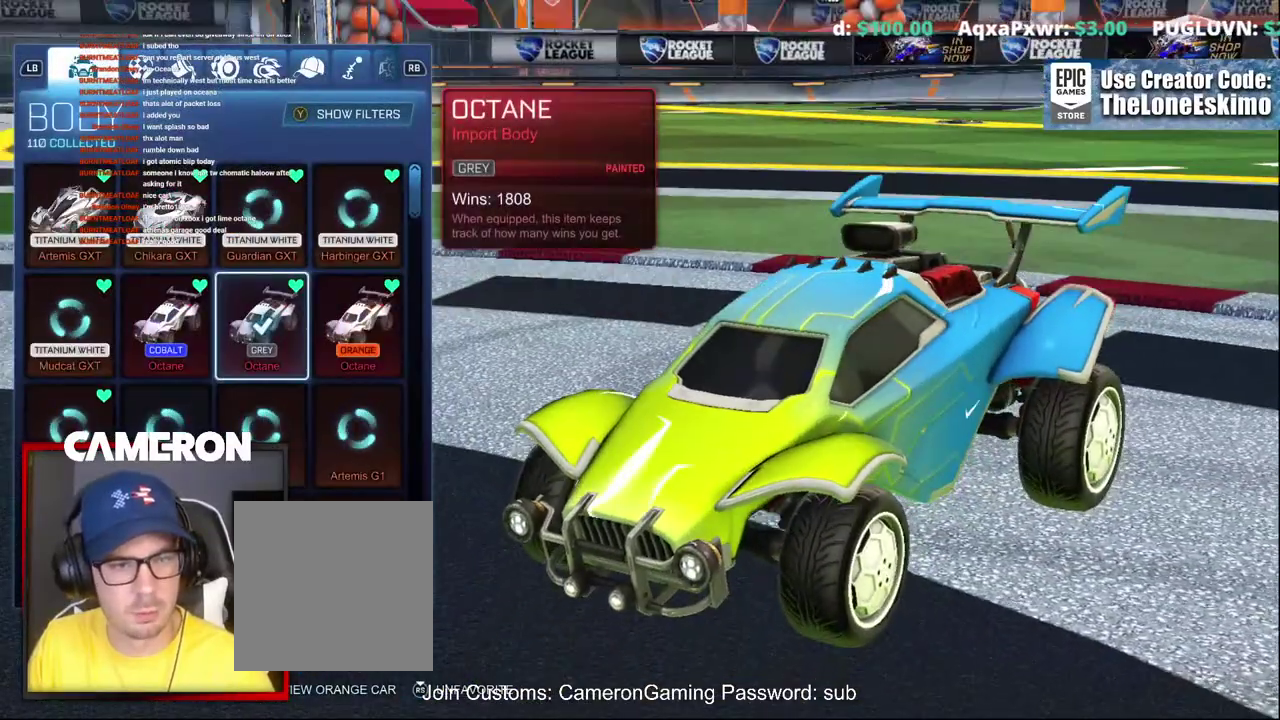
{"buttons": [], "left_stick": "center", "right_stick": "center", "events": [[50, "left_stick", "right"], [233, "left_stick", "center"]]}
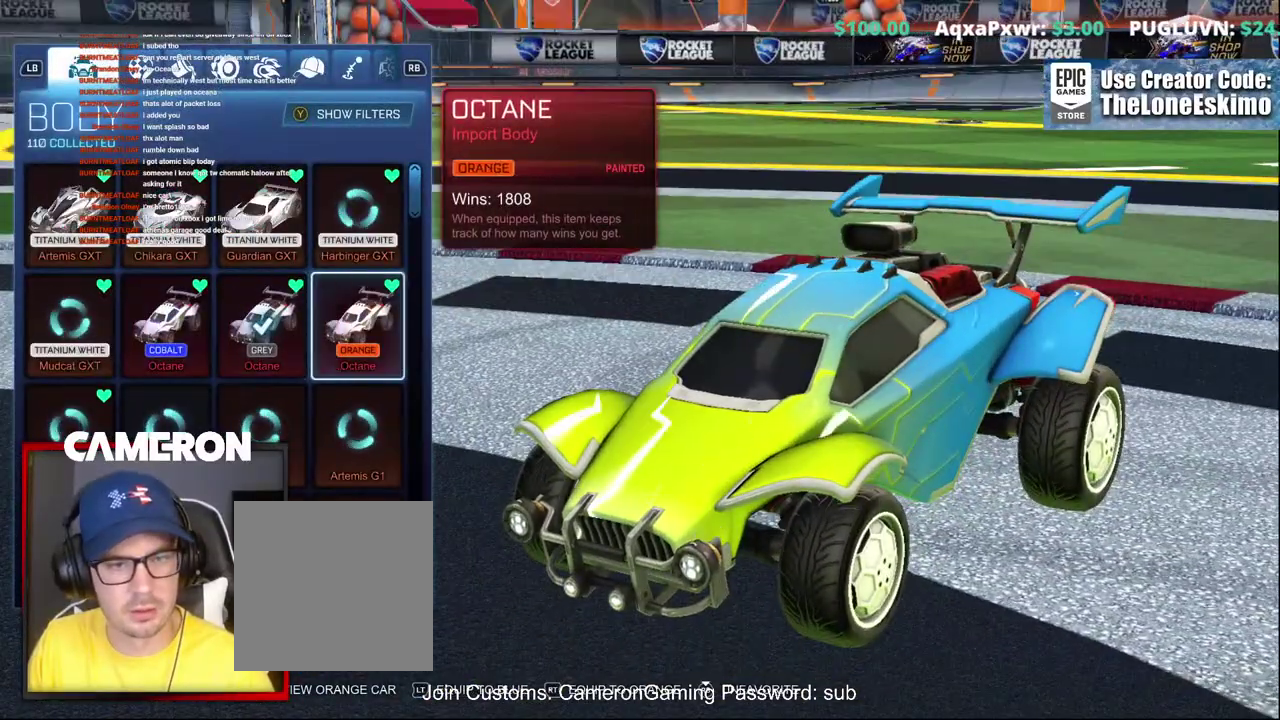
{"buttons": [], "left_stick": "center", "right_stick": "down-right", "events": [[167, "right_stick", "right"], [233, "right_stick", "down-right"]]}
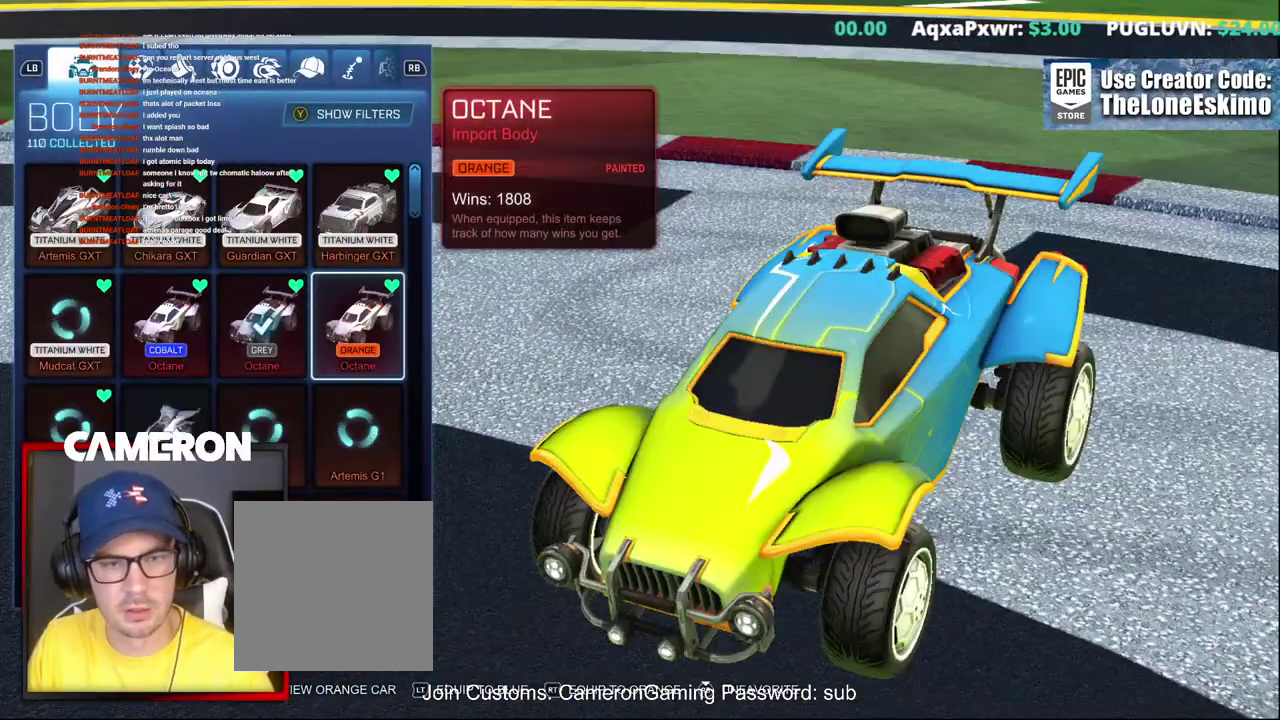
{"buttons": [], "left_stick": "center", "right_stick": "right", "events": [[233, "right_stick", "right"]]}
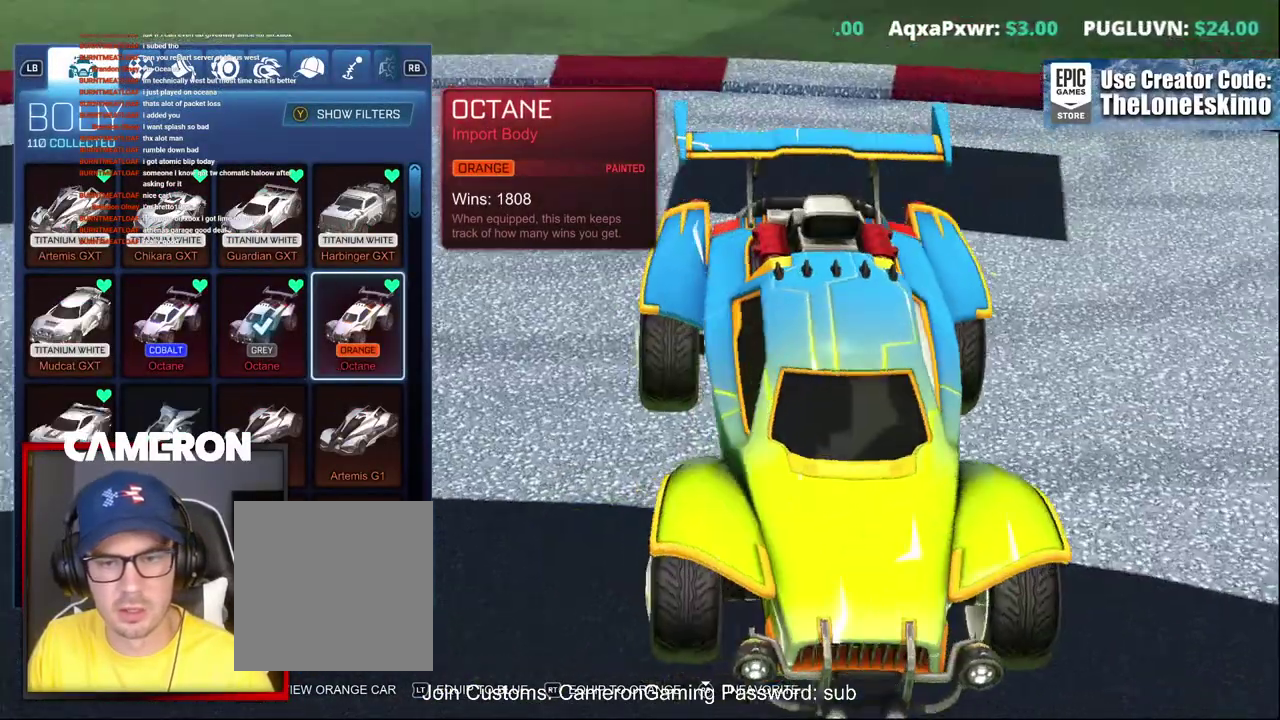
{"buttons": [], "left_stick": "center", "right_stick": "right", "events": []}